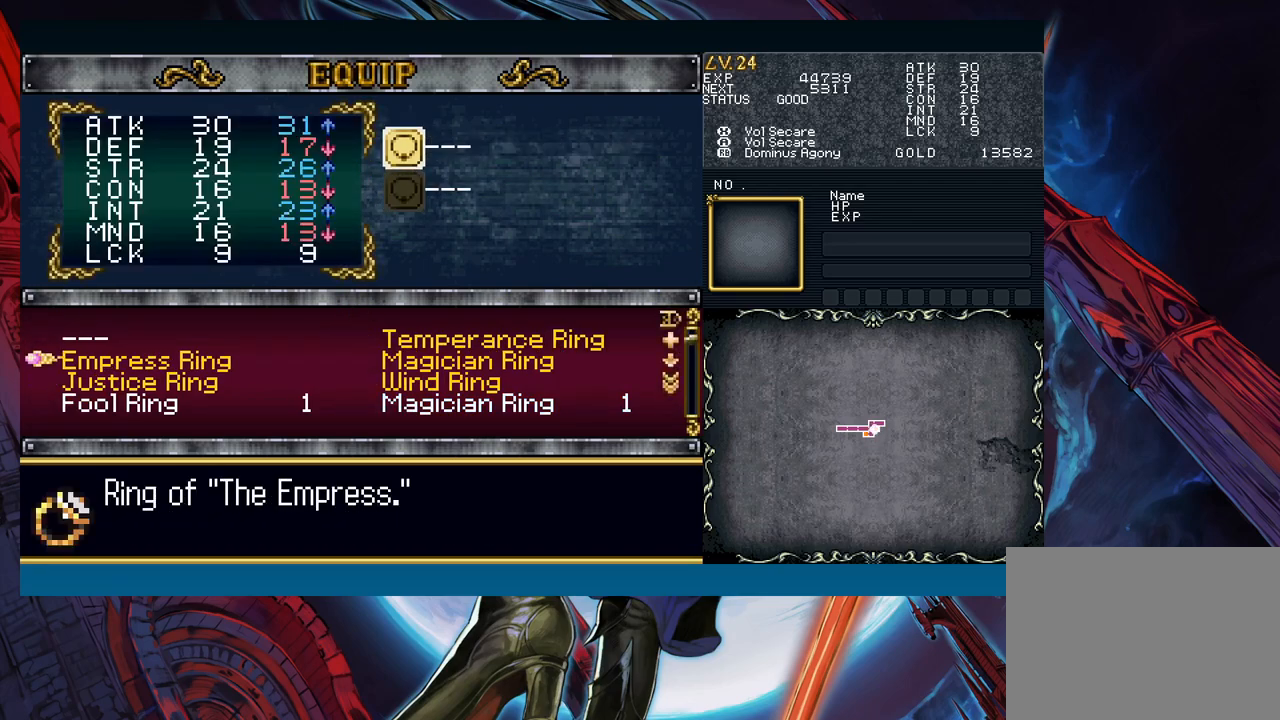
Gameplay with a controller (Xbox layout); each line is a JSON object with the inputs held at the frame after it. "events" lists button and stick changes between this image and that frame as [ms after this image, input, new state], when the widget could be followed in between. Not read: L2 R2 right_stick.
{"buttons": [], "left_stick": "center", "events": [[17, "left_stick", "down"], [133, "left_stick", "center"], [200, "left_stick", "down"], [317, "left_stick", "center"], [367, "left_stick", "down"], [483, "left_stick", "center"]]}
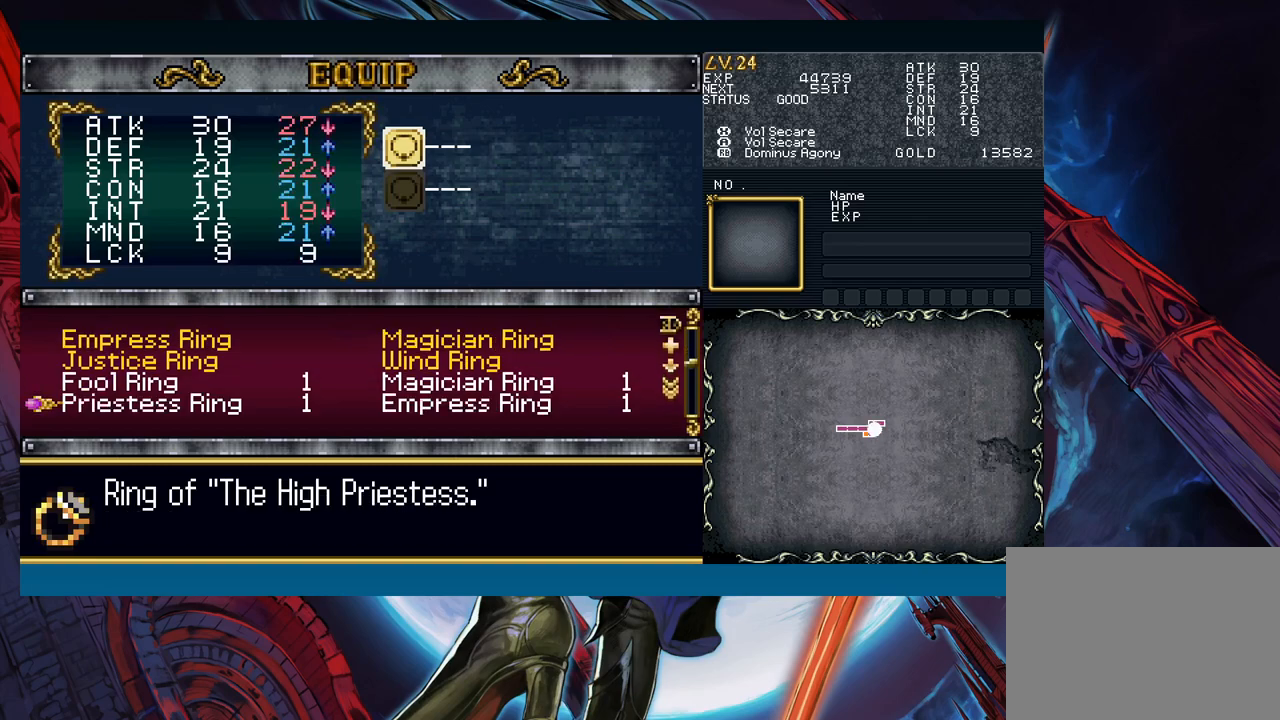
{"buttons": [], "left_stick": "center", "events": [[17, "left_stick", "down"], [117, "left_stick", "center"], [200, "left_stick", "down"], [450, "left_stick", "center"]]}
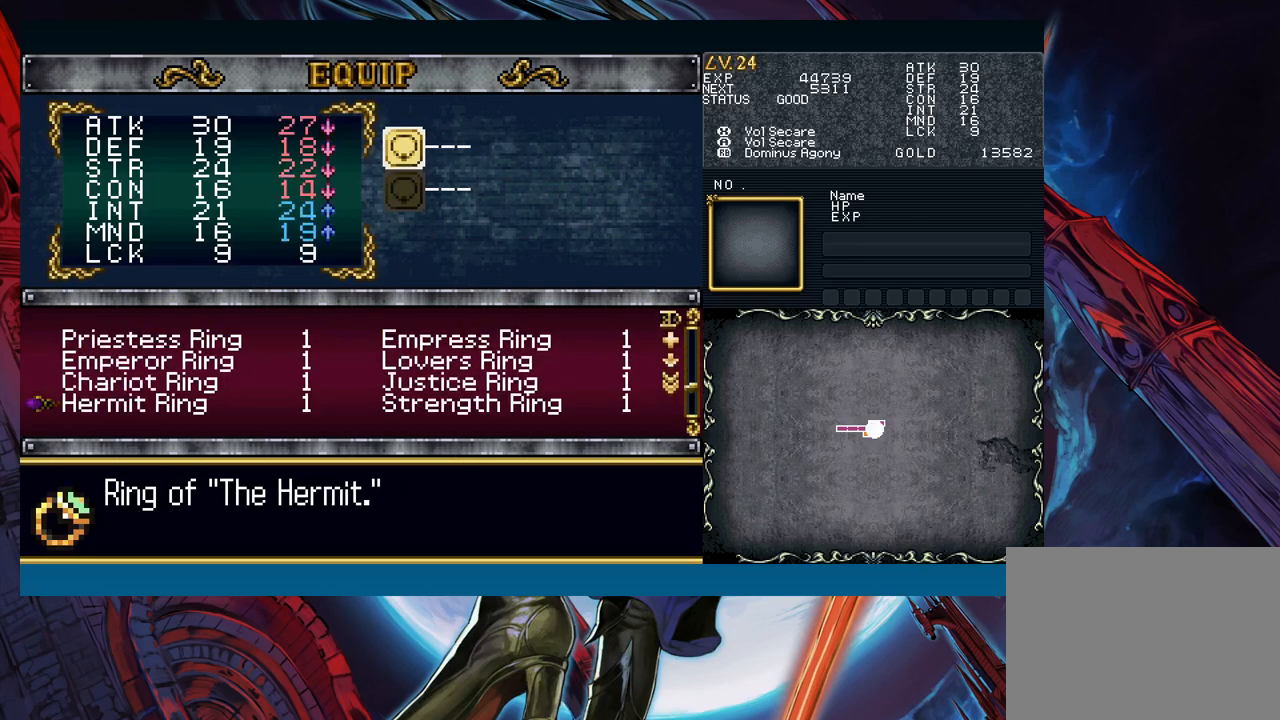
{"buttons": [], "left_stick": "center", "events": [[17, "left_stick", "down"], [283, "left_stick", "center"], [350, "left_stick", "down"], [467, "left_stick", "center"]]}
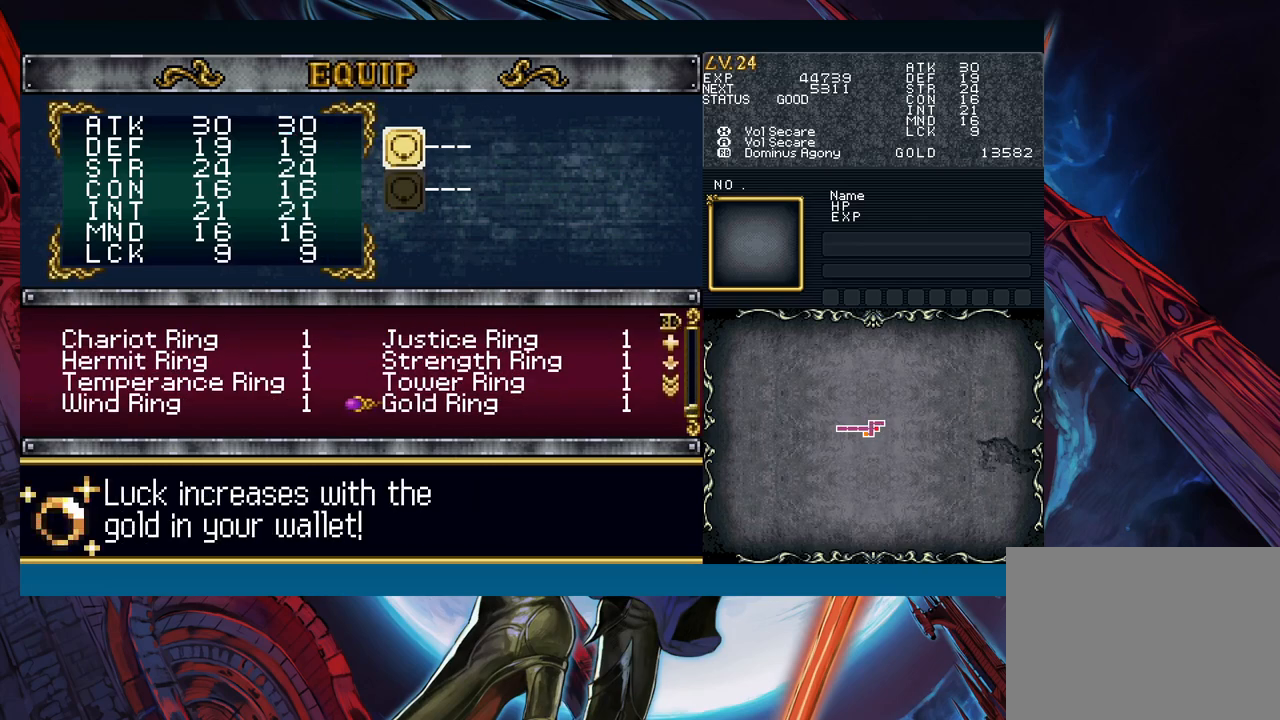
{"buttons": [], "left_stick": "center", "events": [[317, "left_stick", "left"], [450, "left_stick", "center"]]}
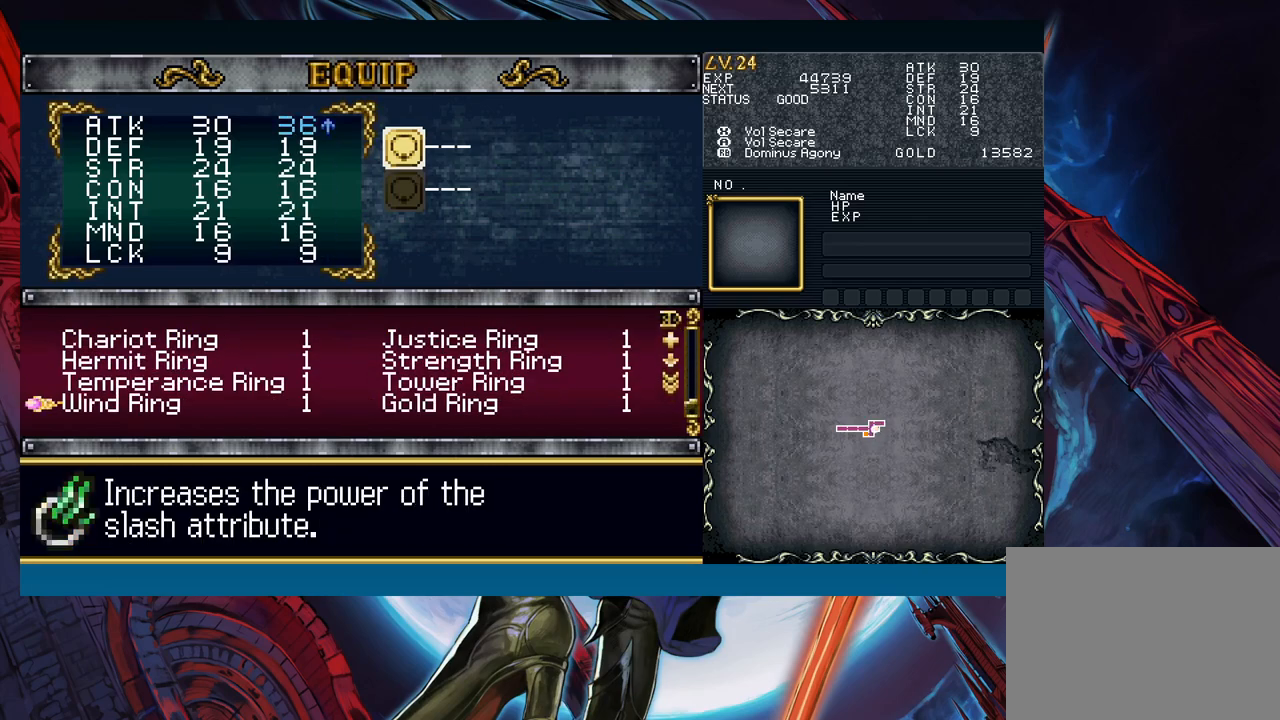
{"buttons": [], "left_stick": "center", "events": []}
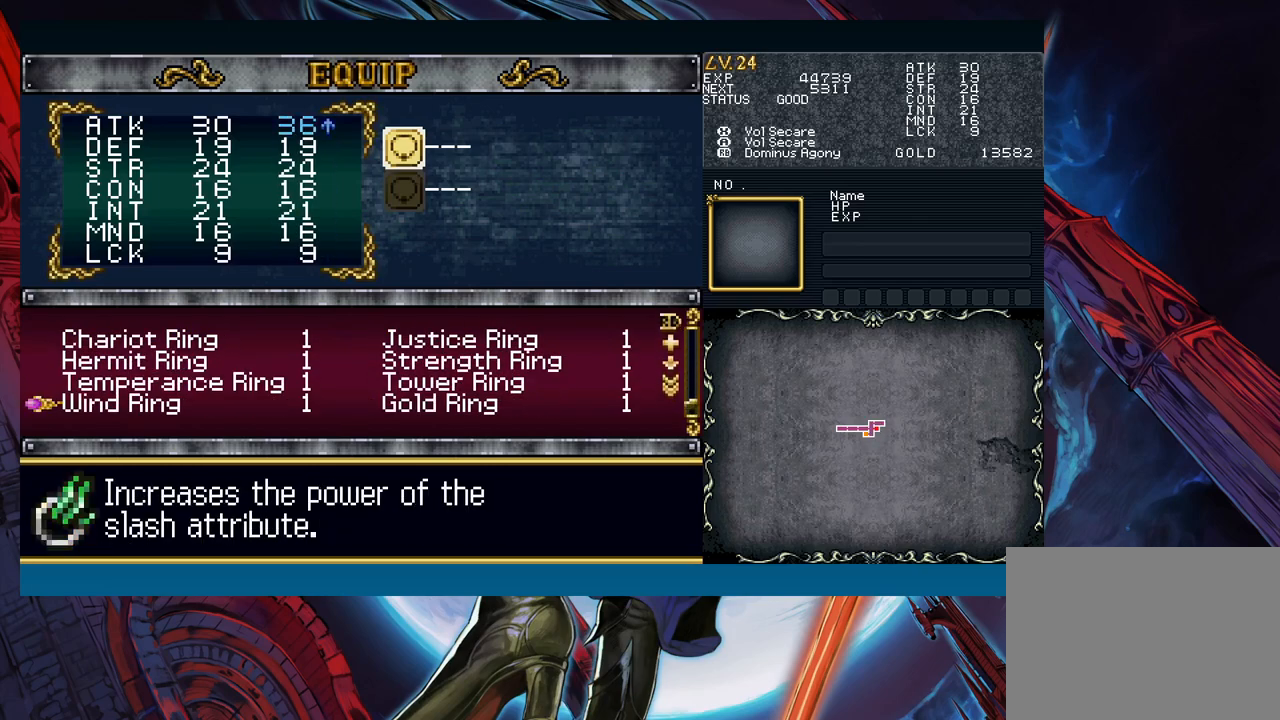
{"buttons": [], "left_stick": "down", "events": [[350, "A", "down"], [417, "A", "up"], [483, "left_stick", "down"]]}
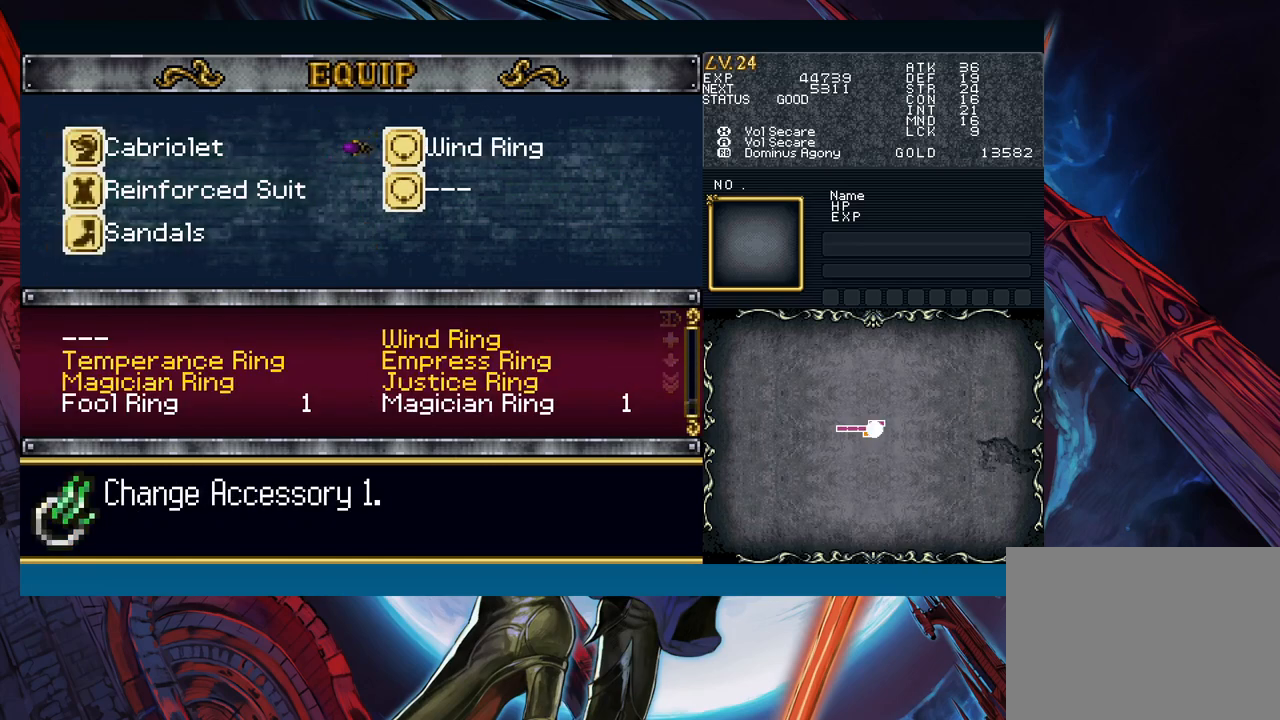
{"buttons": [], "left_stick": "down", "events": [[117, "left_stick", "center"], [150, "A", "down"], [250, "A", "up"], [450, "left_stick", "down"]]}
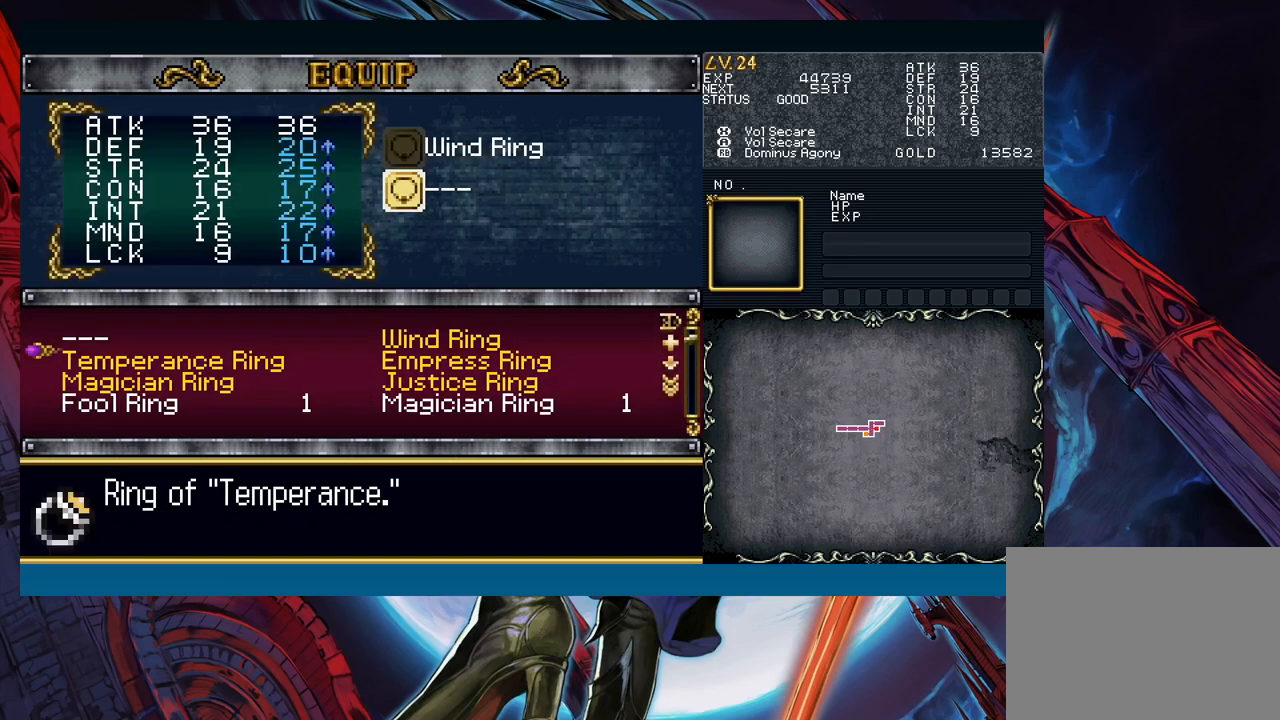
{"buttons": [], "left_stick": "down", "events": [[33, "left_stick", "center"], [83, "left_stick", "down"], [367, "left_stick", "center"], [417, "left_stick", "down"]]}
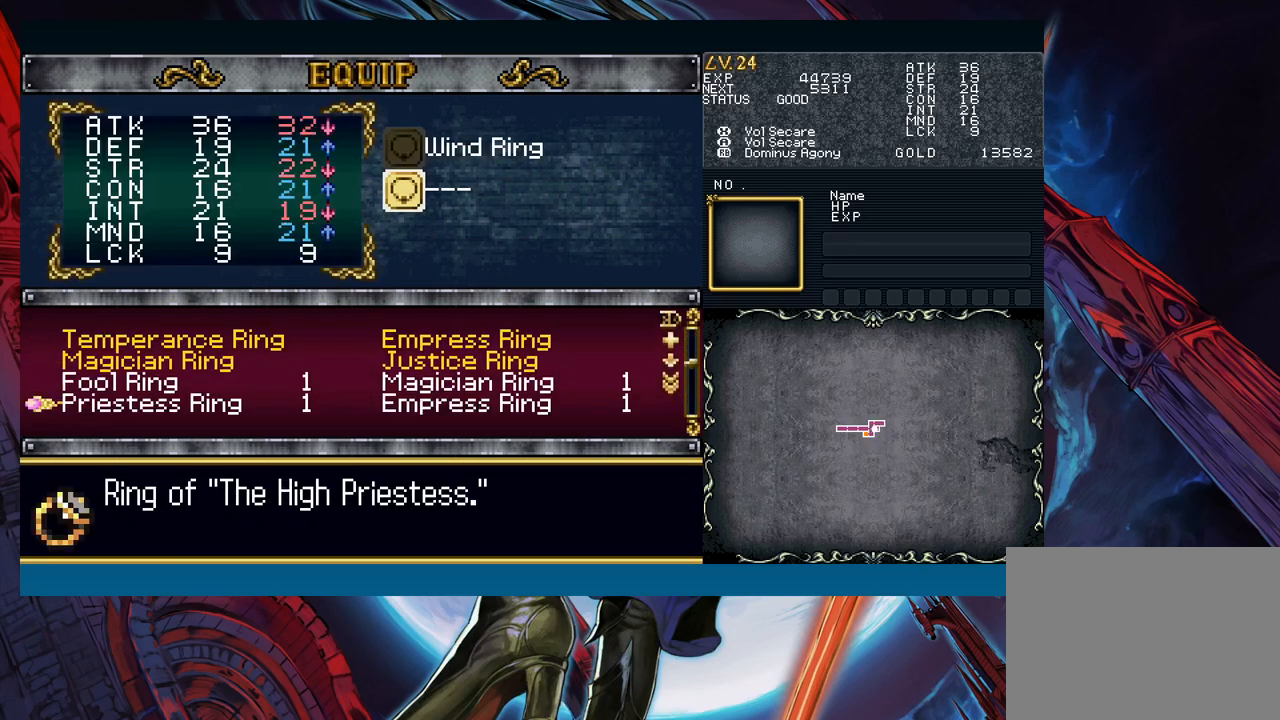
{"buttons": [], "left_stick": "down", "events": [[350, "left_stick", "center"], [400, "left_stick", "down"]]}
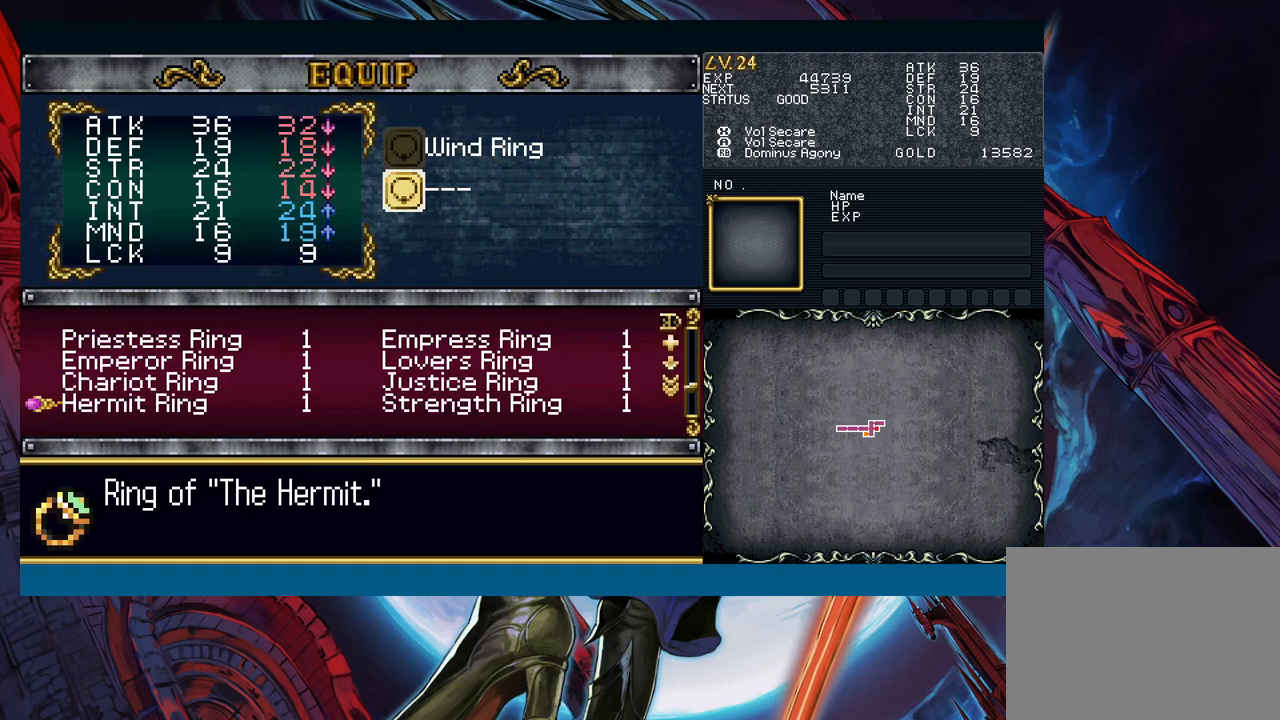
{"buttons": [], "left_stick": "center", "events": [[500, "left_stick", "center"]]}
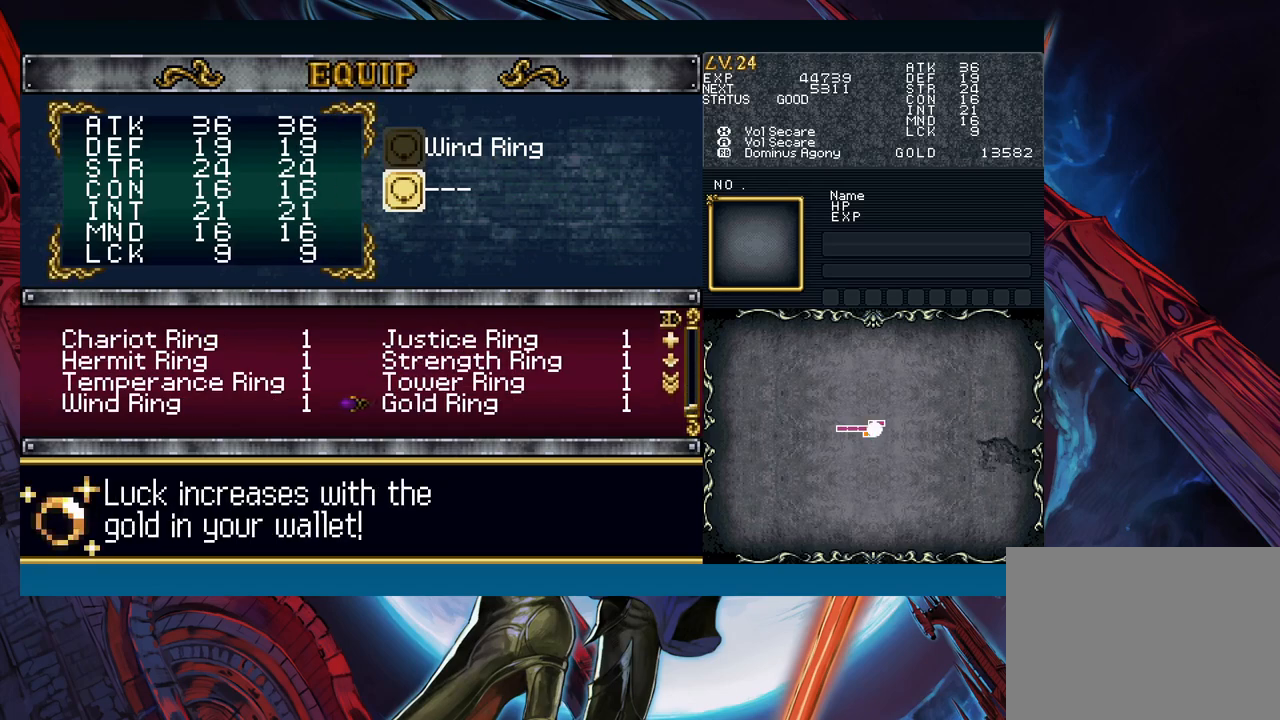
{"buttons": [], "left_stick": "left", "events": [[33, "left_stick", "down"], [133, "left_stick", "center"], [400, "left_stick", "left"]]}
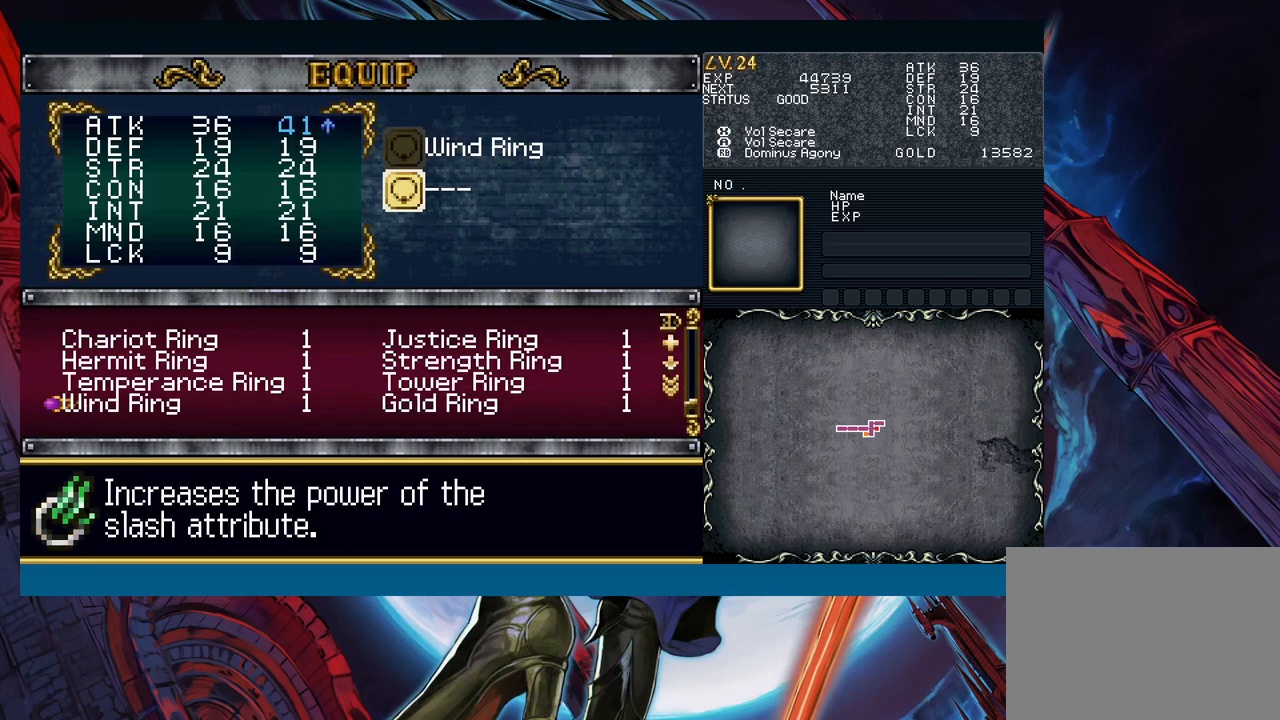
{"buttons": [], "left_stick": "right", "events": [[17, "left_stick", "center"], [483, "left_stick", "right"]]}
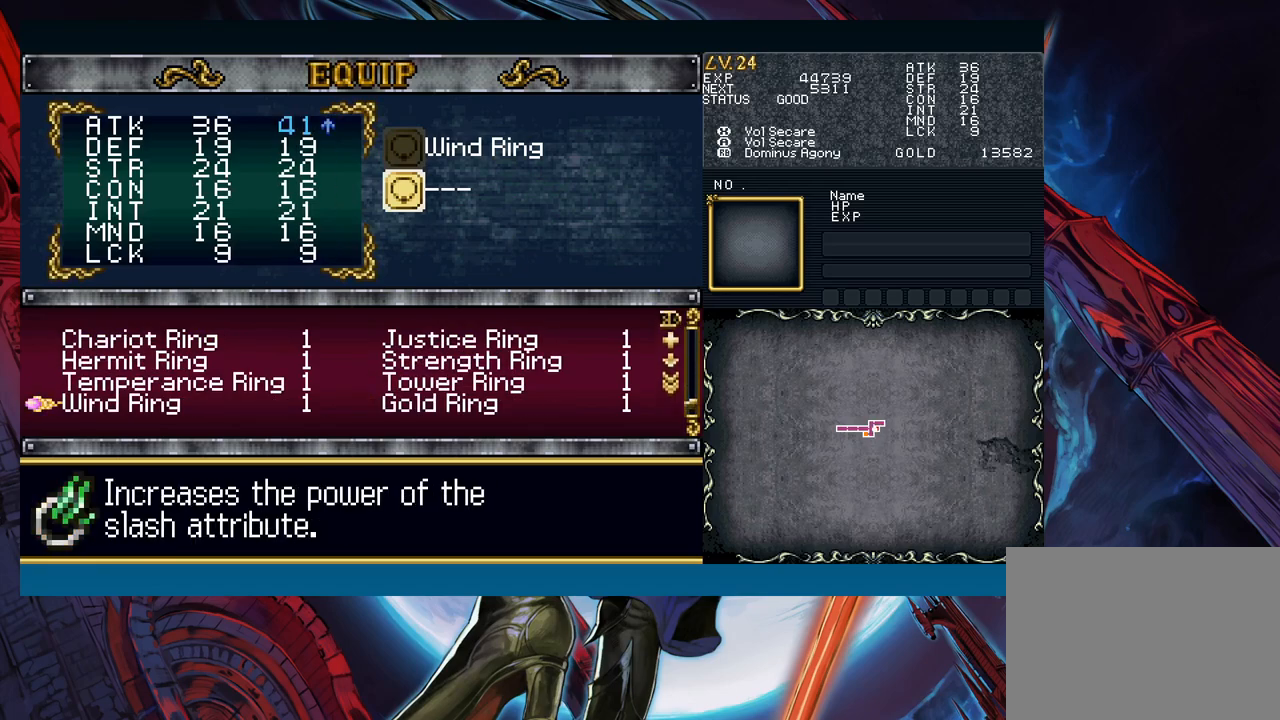
{"buttons": [], "left_stick": "left", "events": [[100, "left_stick", "center"], [150, "left_stick", "up"], [267, "left_stick", "center"], [483, "left_stick", "left"]]}
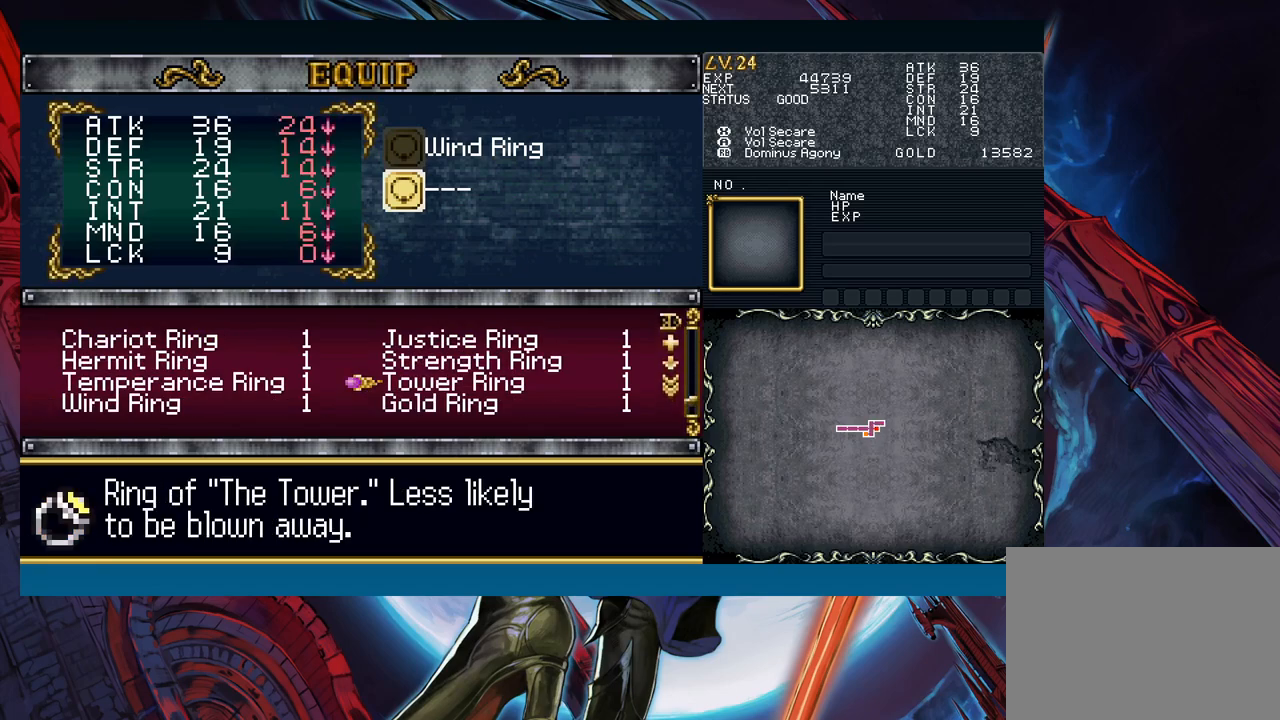
{"buttons": [], "left_stick": "up", "events": [[133, "left_stick", "center"], [450, "left_stick", "up"]]}
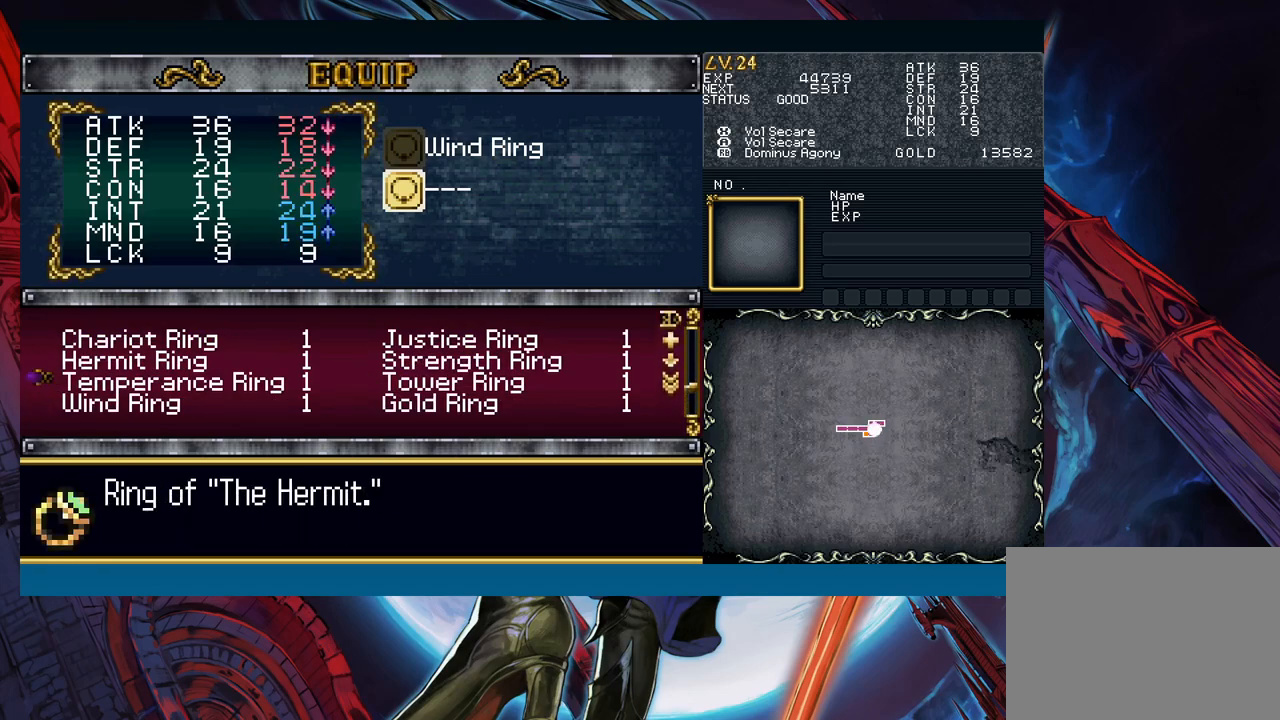
{"buttons": [], "left_stick": "up", "events": [[33, "left_stick", "center"], [267, "left_stick", "right"], [400, "left_stick", "center"], [500, "left_stick", "up"]]}
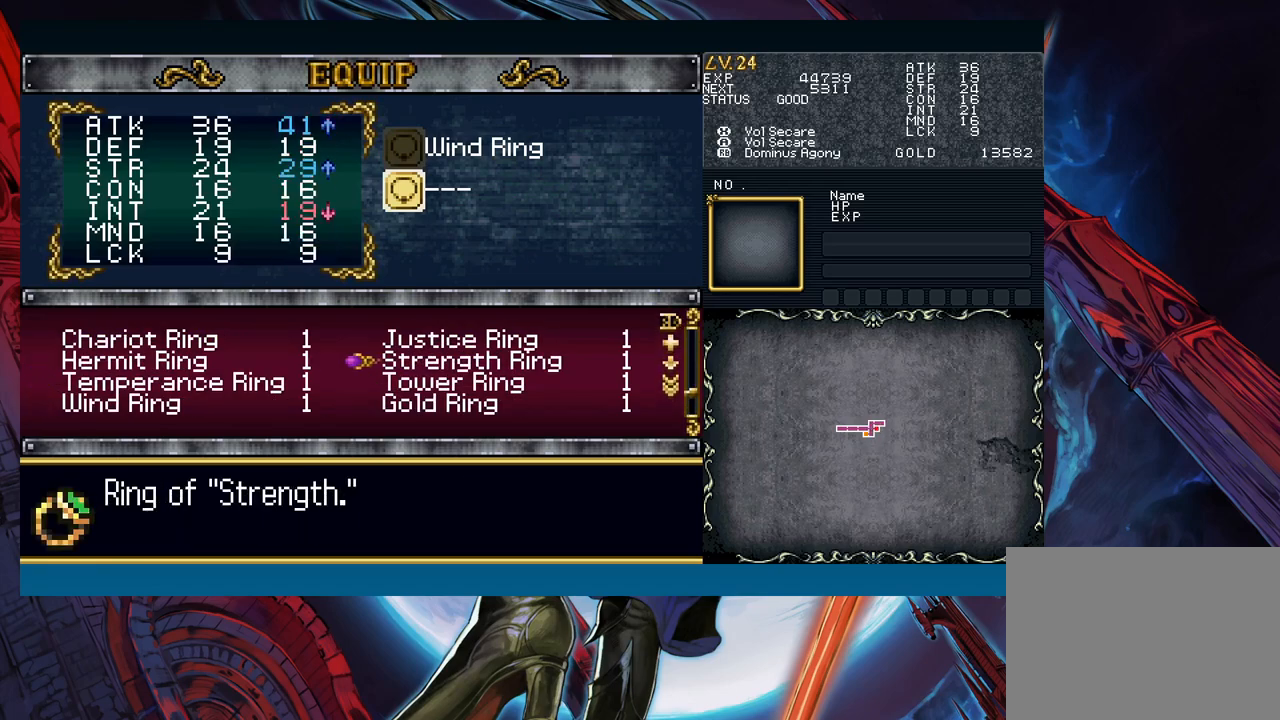
{"buttons": [], "left_stick": "center", "events": [[83, "left_stick", "center"], [217, "left_stick", "down"], [350, "left_stick", "center"]]}
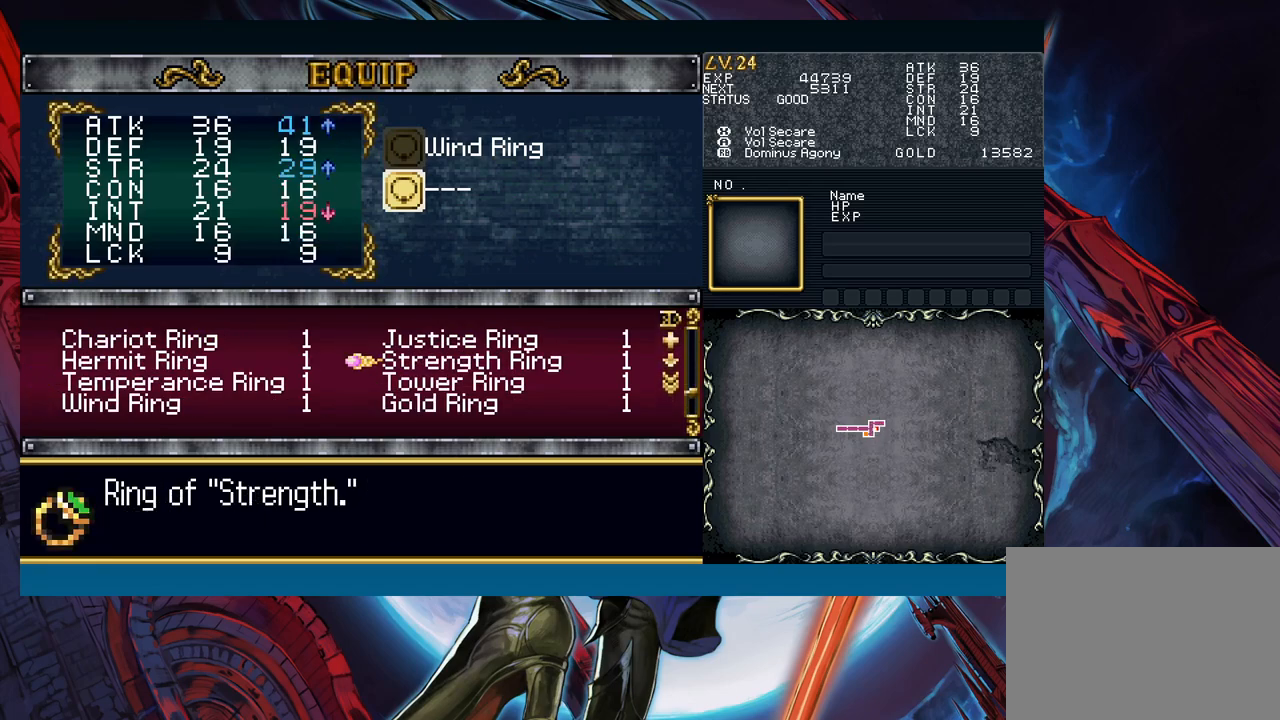
{"buttons": ["A"], "left_stick": "center", "events": [[467, "A", "down"]]}
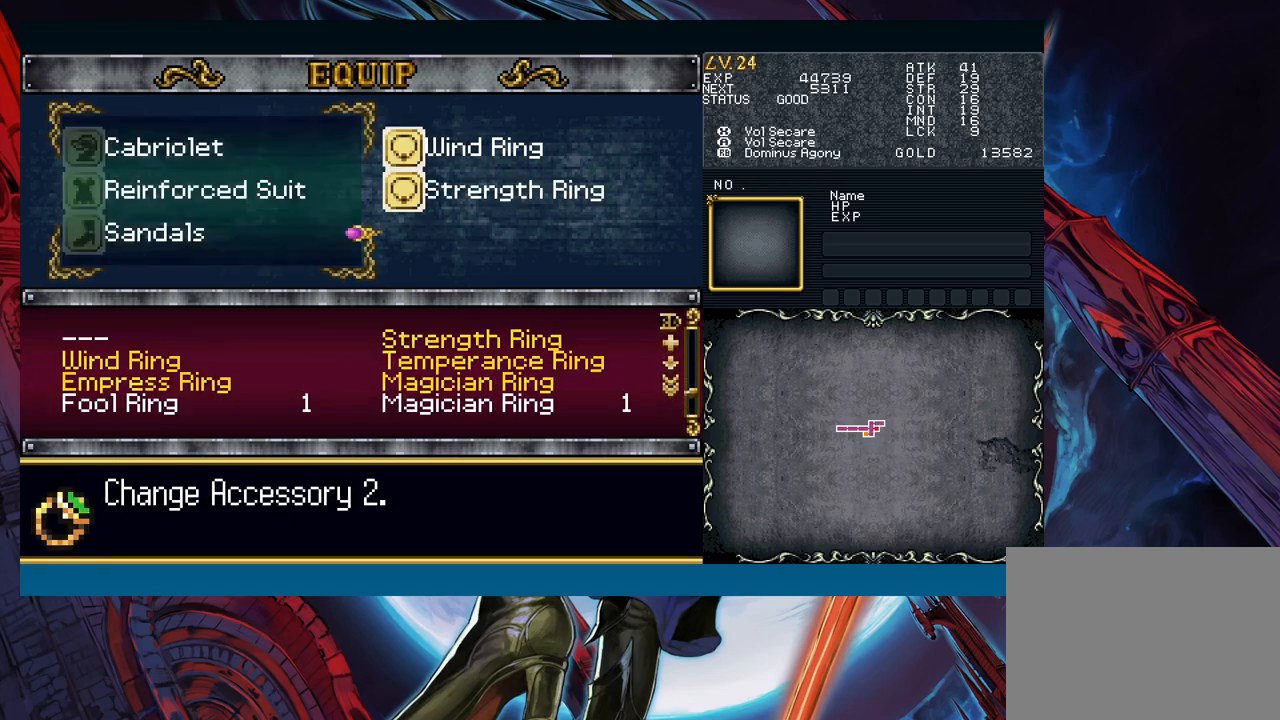
{"buttons": ["A"], "left_stick": "center", "events": [[50, "A", "up"], [317, "left_stick", "up"], [400, "A", "down"], [433, "left_stick", "center"]]}
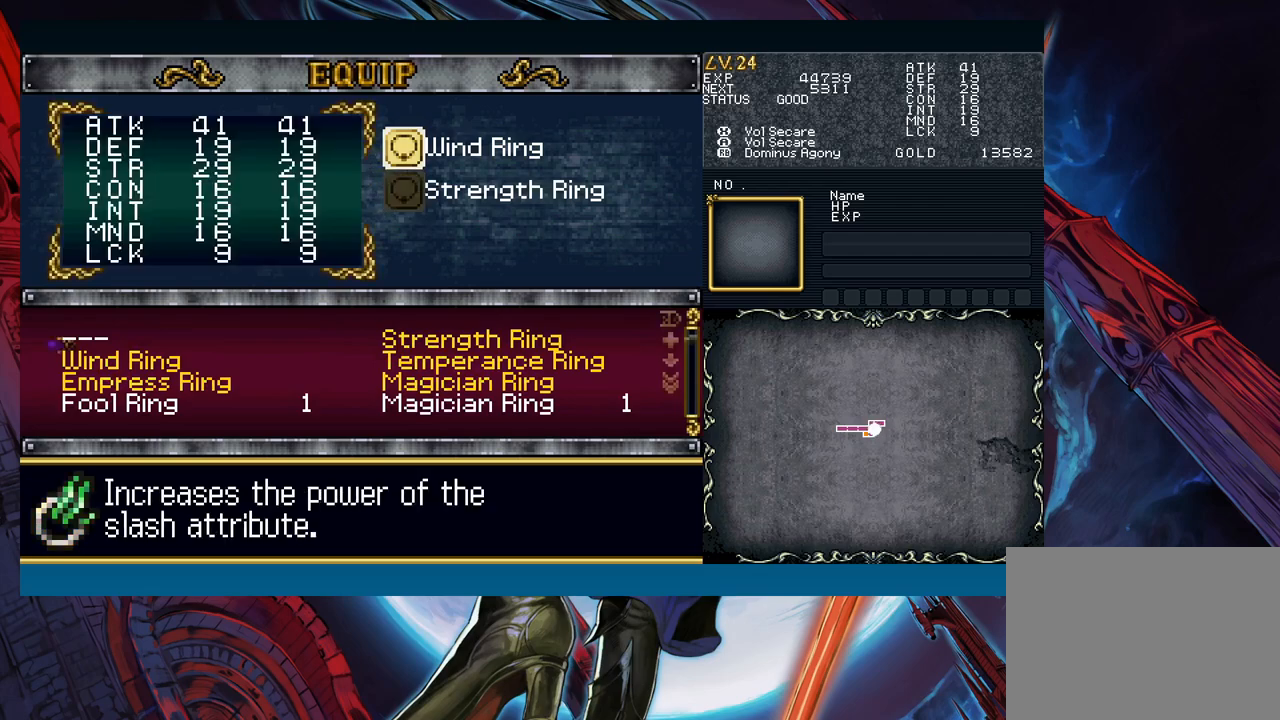
{"buttons": [], "left_stick": "center", "events": [[17, "A", "up"], [133, "left_stick", "down"], [217, "left_stick", "center"], [317, "left_stick", "left"], [417, "left_stick", "center"]]}
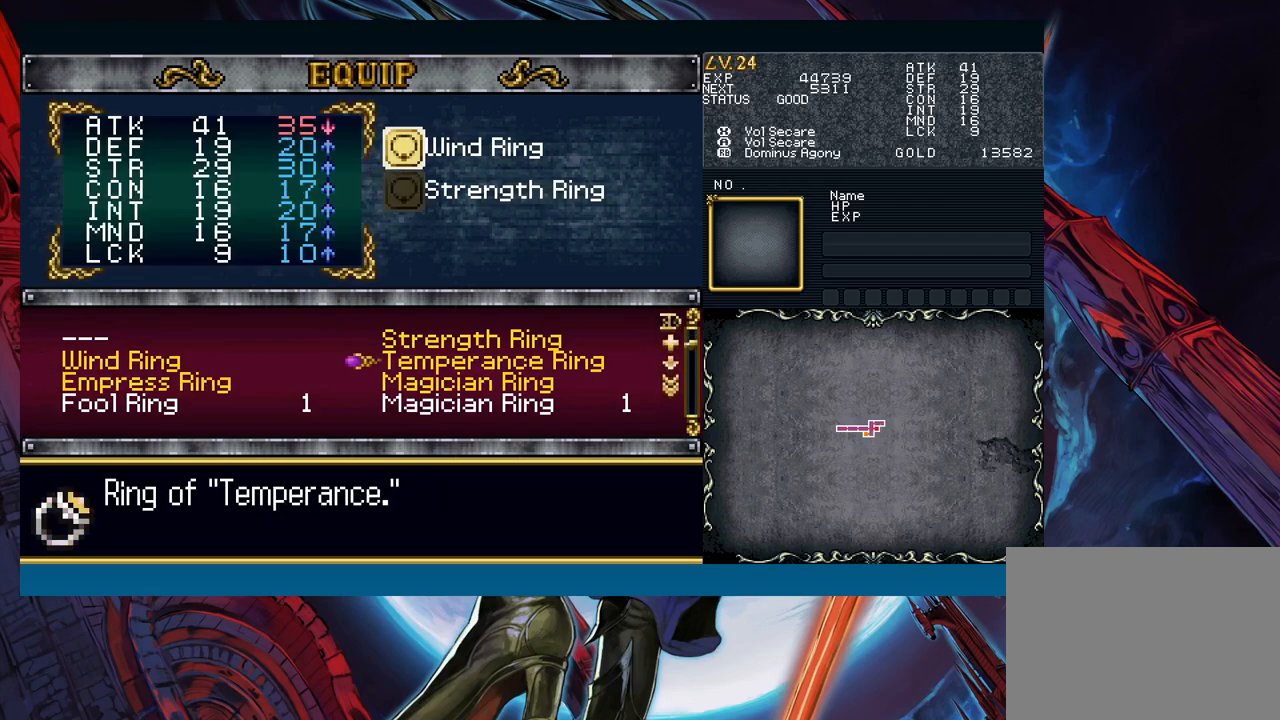
{"buttons": [], "left_stick": "down", "events": [[50, "left_stick", "right"], [150, "left_stick", "down"], [250, "left_stick", "center"], [300, "left_stick", "left"], [417, "left_stick", "center"], [467, "left_stick", "down"]]}
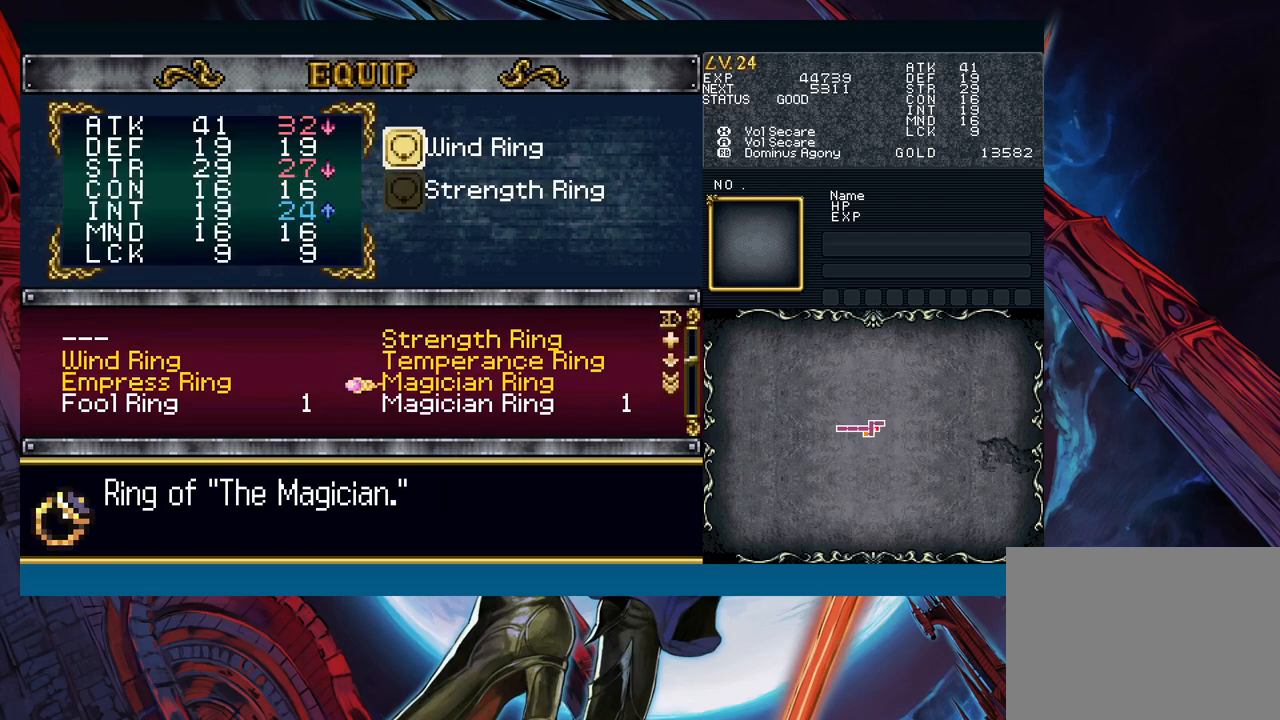
{"buttons": [], "left_stick": "right", "events": [[100, "left_stick", "center"], [150, "left_stick", "down"], [233, "left_stick", "center"], [317, "left_stick", "down-left"], [417, "left_stick", "center"], [500, "left_stick", "right"]]}
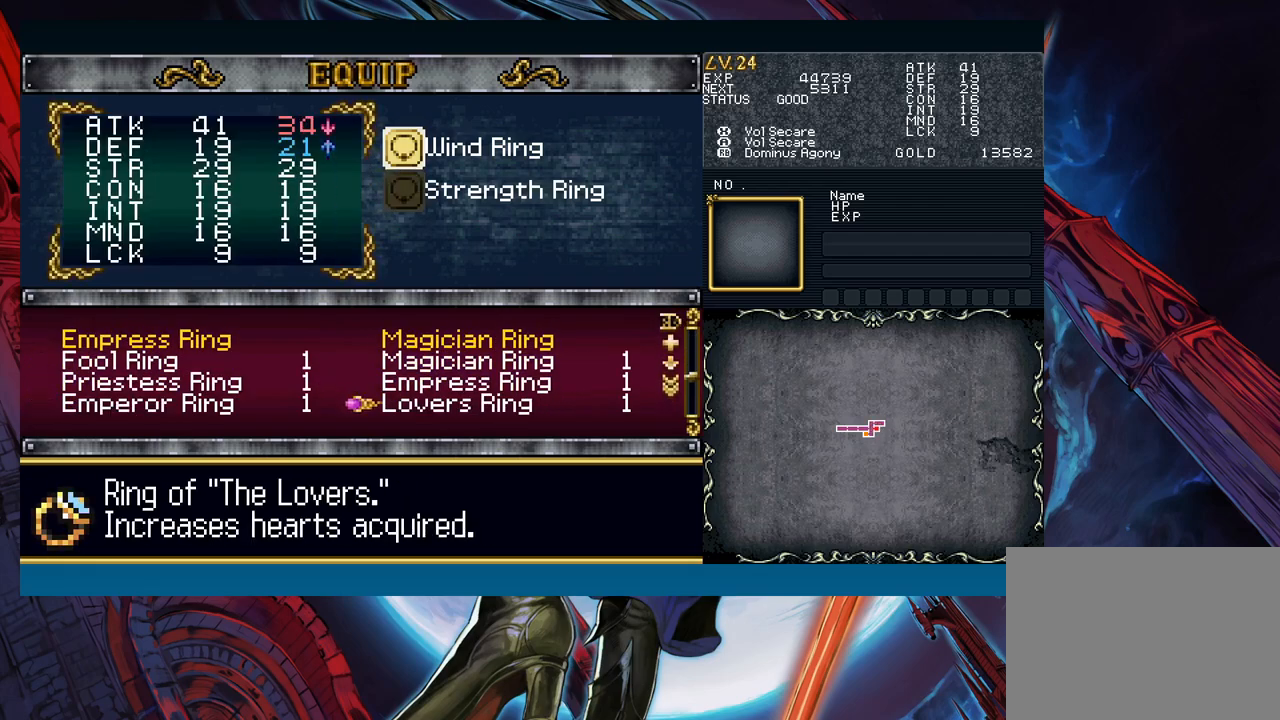
{"buttons": [], "left_stick": "down-left", "events": [[150, "left_stick", "down-left"], [450, "left_stick", "center"], [500, "left_stick", "down-left"]]}
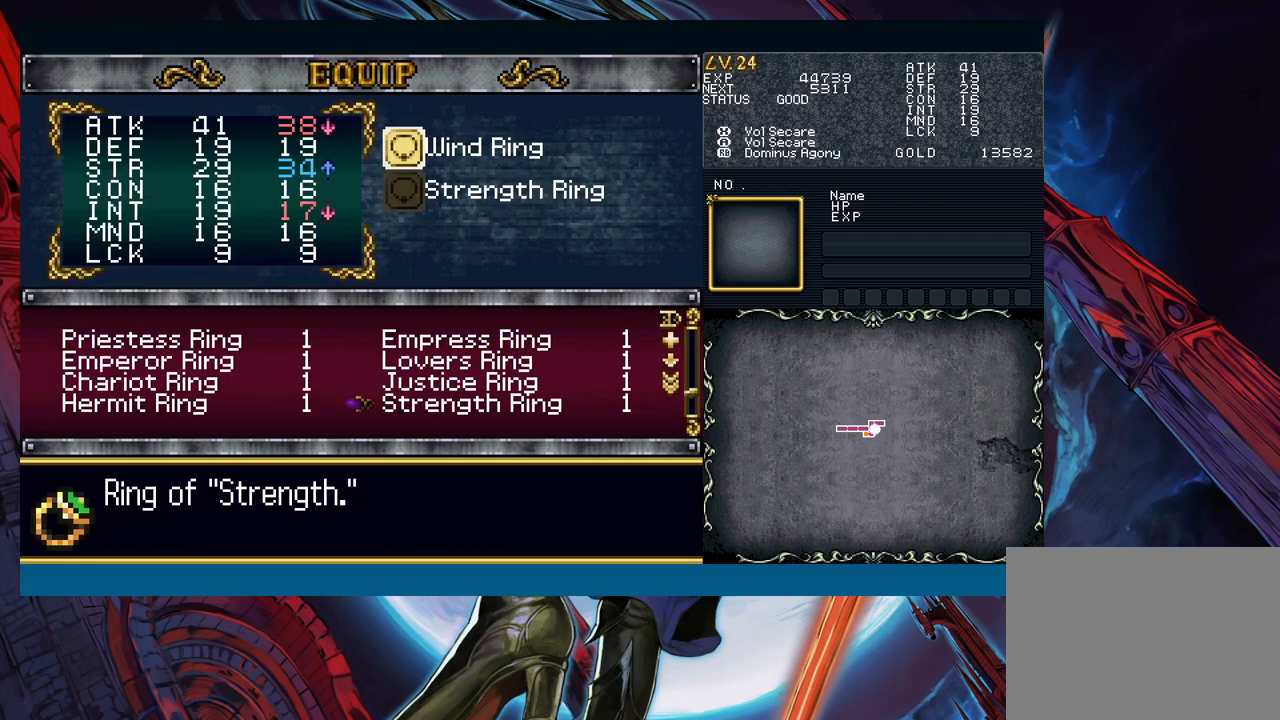
{"buttons": [], "left_stick": "down", "events": [[117, "left_stick", "center"], [183, "left_stick", "left"], [300, "left_stick", "down"]]}
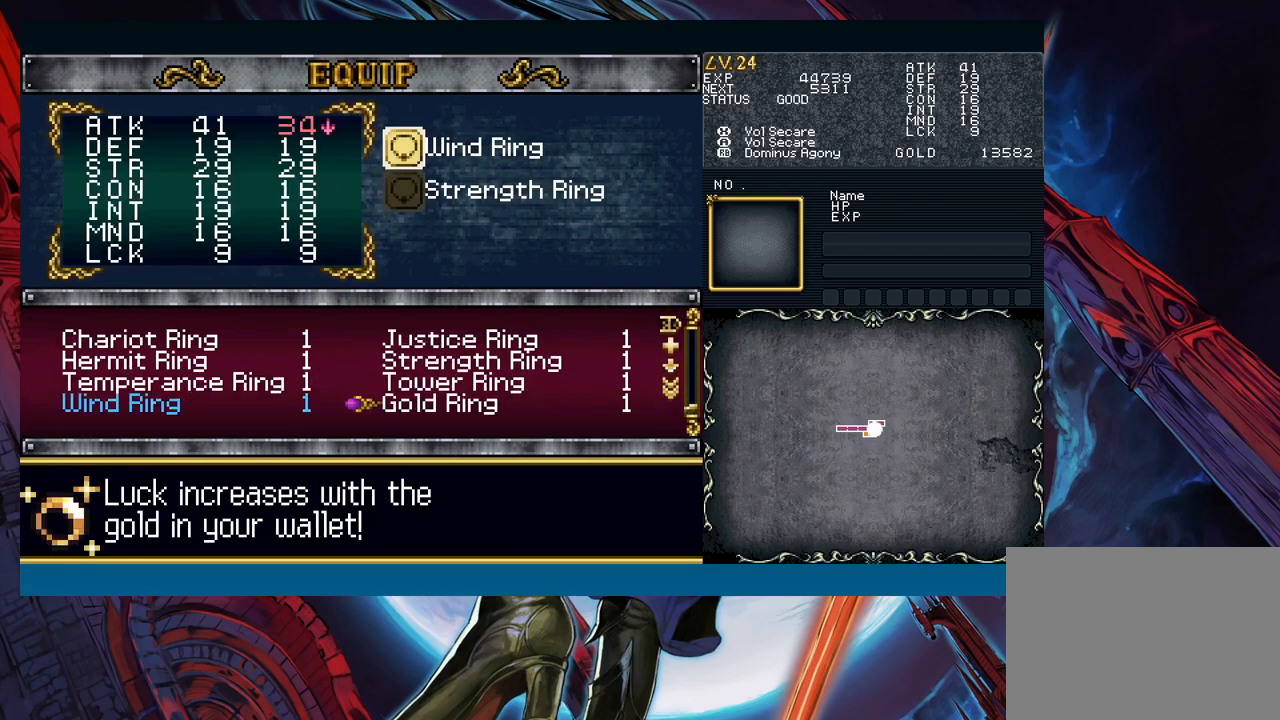
{"buttons": [], "left_stick": "center", "events": [[83, "left_stick", "down-left"], [250, "left_stick", "left"], [400, "left_stick", "center"]]}
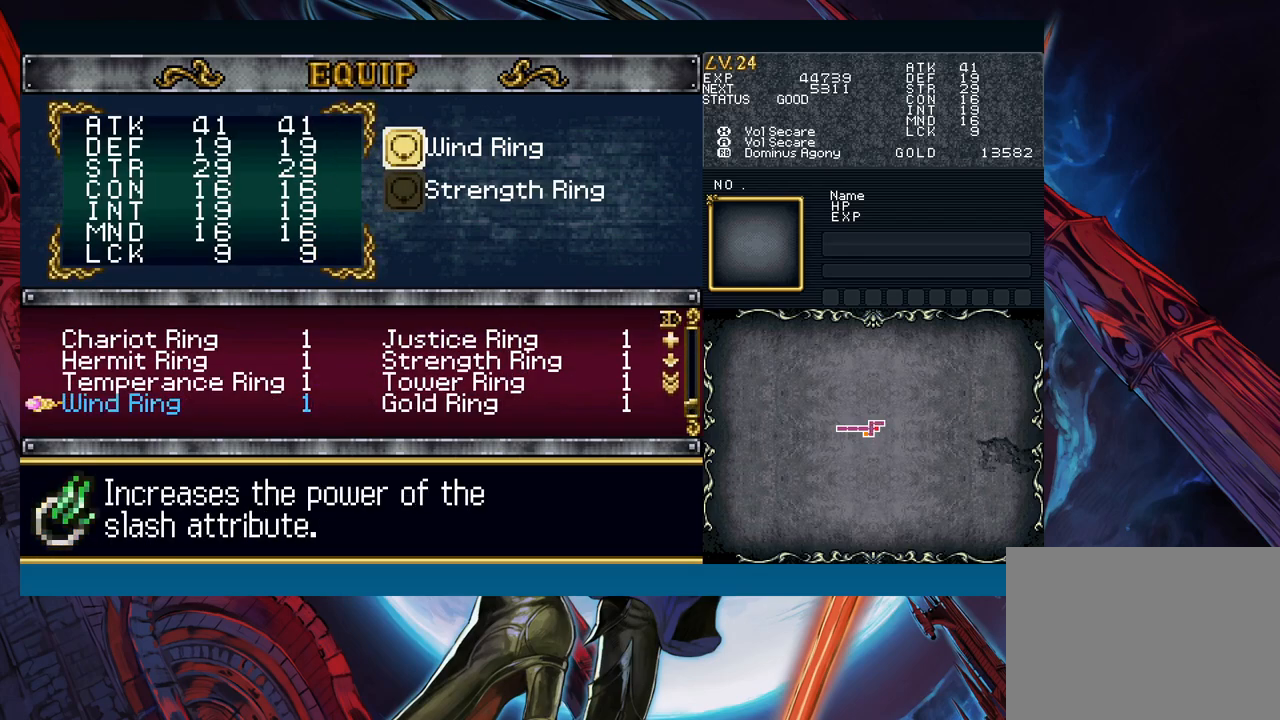
{"buttons": [], "left_stick": "center", "events": [[50, "B", "down"], [150, "B", "up"], [250, "left_stick", "down"], [367, "A", "down"], [383, "left_stick", "center"], [467, "A", "up"]]}
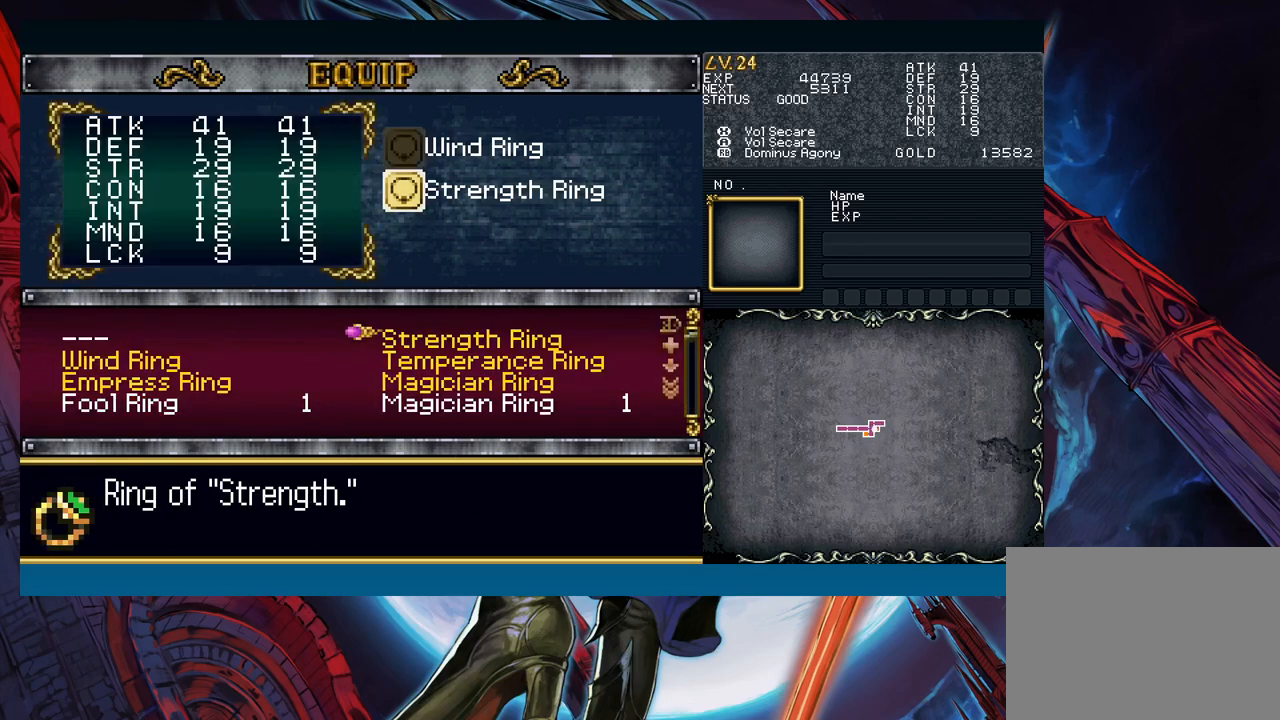
{"buttons": [], "left_stick": "left", "events": [[300, "left_stick", "down"], [417, "left_stick", "left"]]}
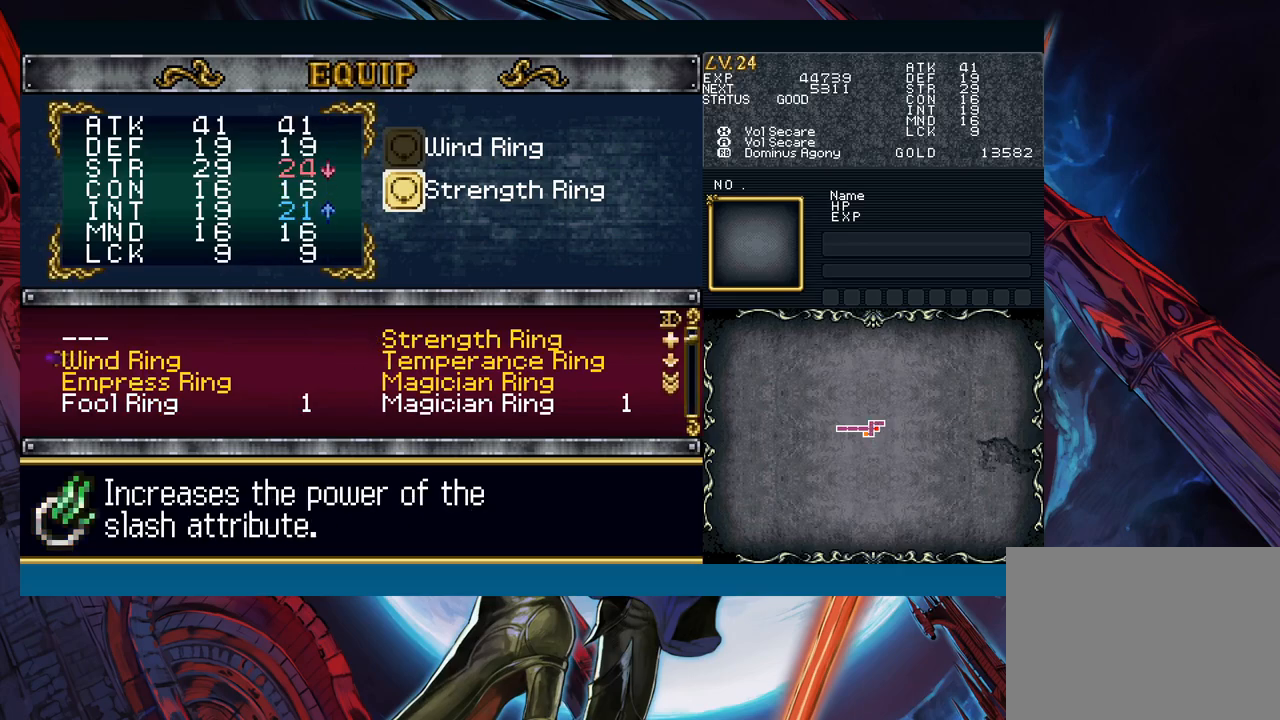
{"buttons": [], "left_stick": "center", "events": [[33, "left_stick", "down"], [117, "left_stick", "center"], [217, "left_stick", "right"], [317, "left_stick", "center"], [383, "left_stick", "down"], [483, "left_stick", "center"]]}
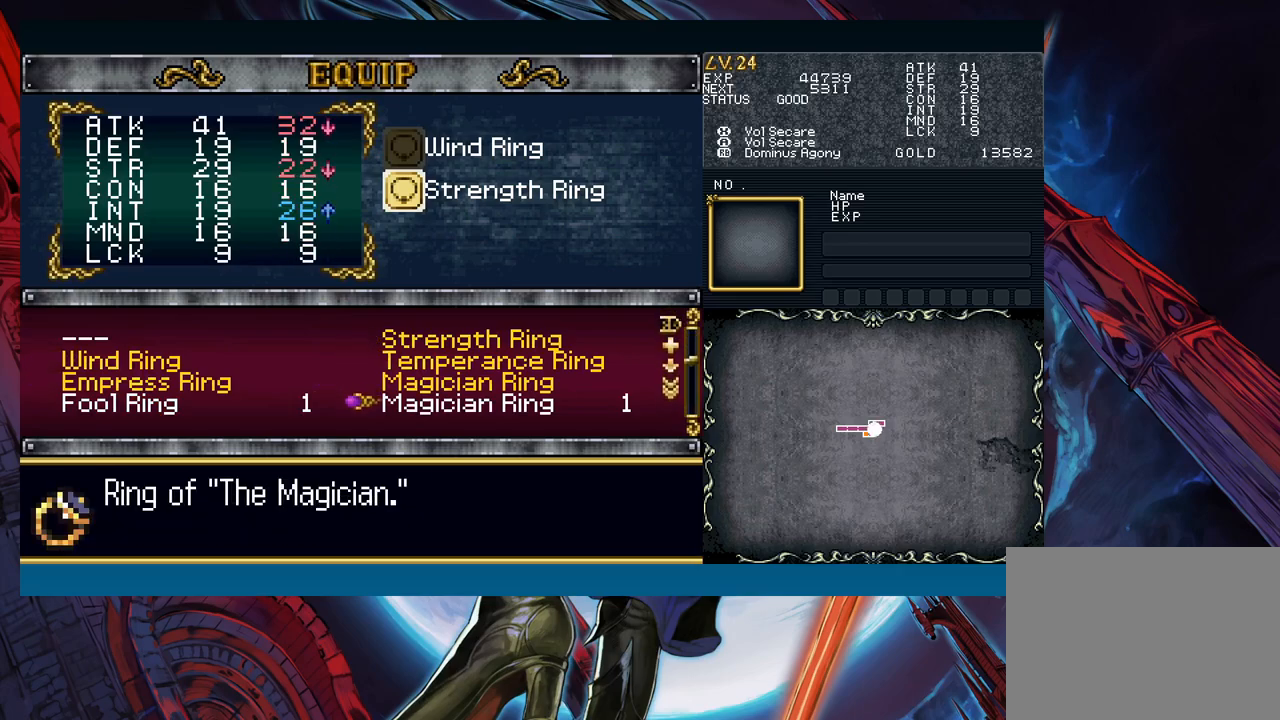
{"buttons": [], "left_stick": "down", "events": [[17, "left_stick", "left"], [150, "left_stick", "down"], [250, "left_stick", "center"], [333, "left_stick", "right"], [433, "left_stick", "center"], [500, "left_stick", "down"]]}
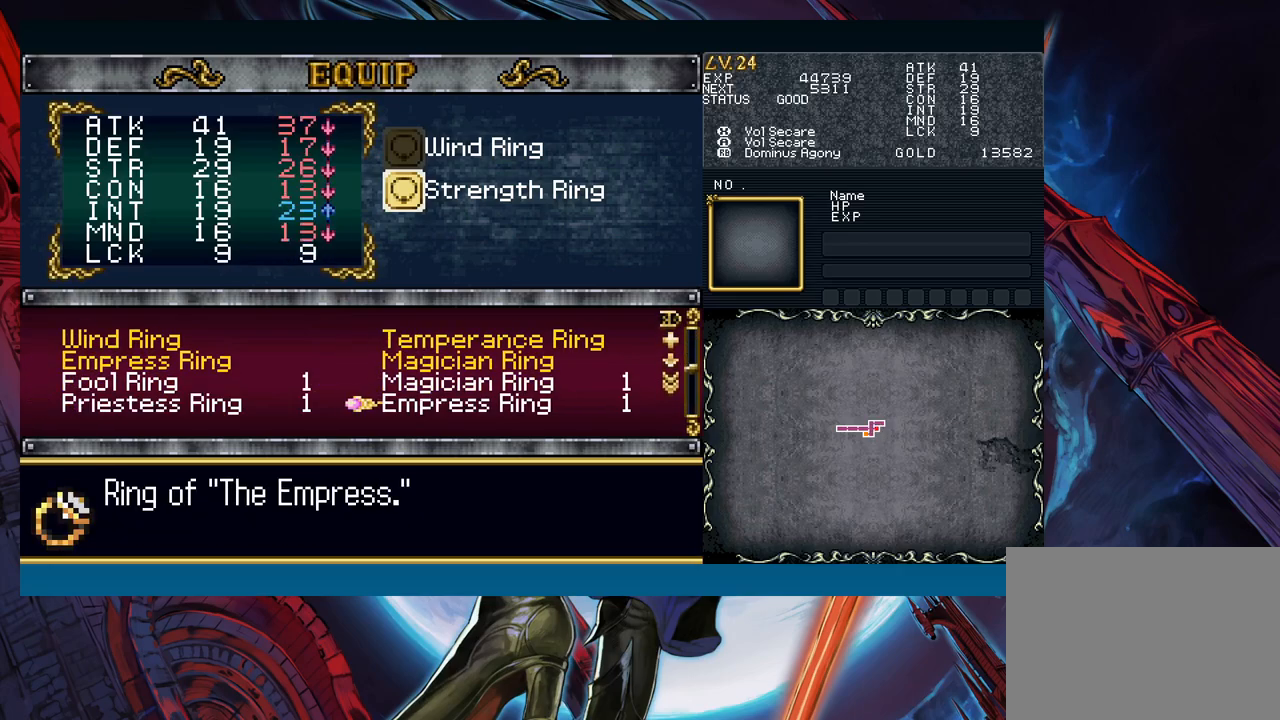
{"buttons": [], "left_stick": "right", "events": [[150, "left_stick", "left"], [300, "left_stick", "down"], [433, "left_stick", "center"], [483, "left_stick", "right"]]}